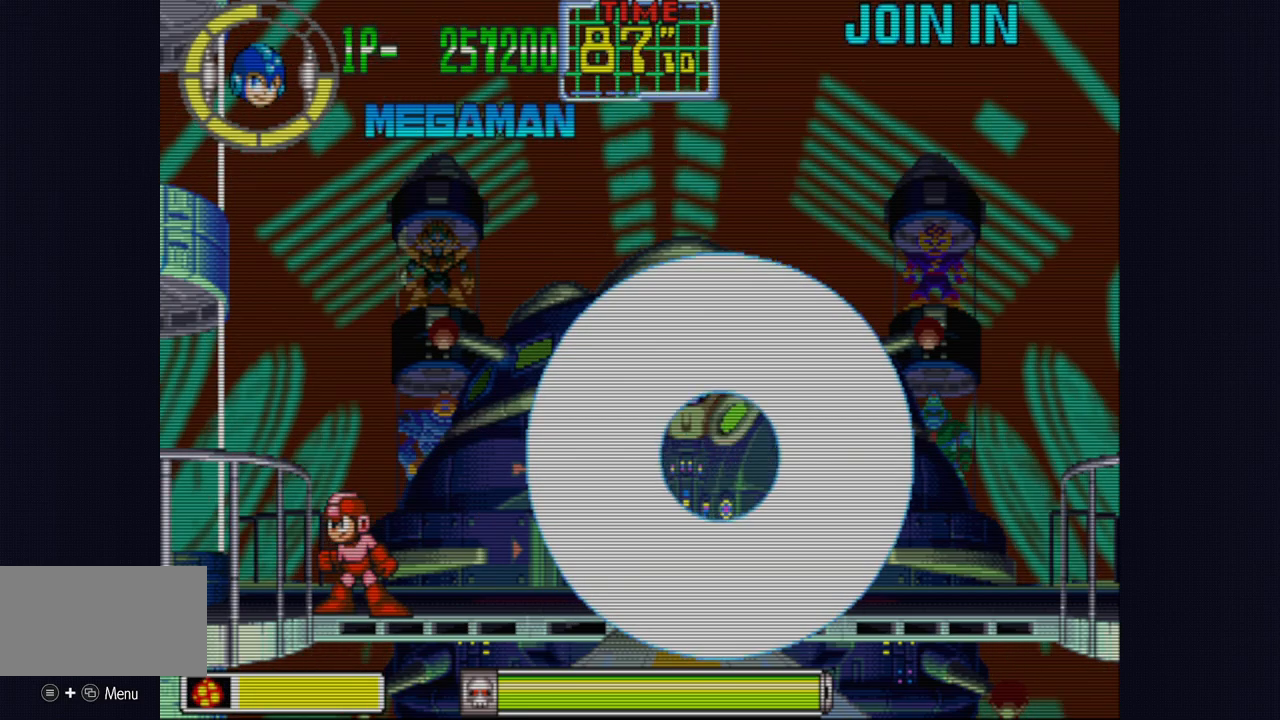
Gameplay with a controller (arcade stick); each line is a JSON object with the inputs held at the frame after it. "events" lists button and stick changes between this image and that frame as [ms after this image, input, new state], when the widget could be followed in between. Not read: L3 R3.
{"buttons": [], "left_stick": "right", "events": [[83, "SQUARE", "down"], [183, "SQUARE", "up"], [483, "left_stick", "right"]]}
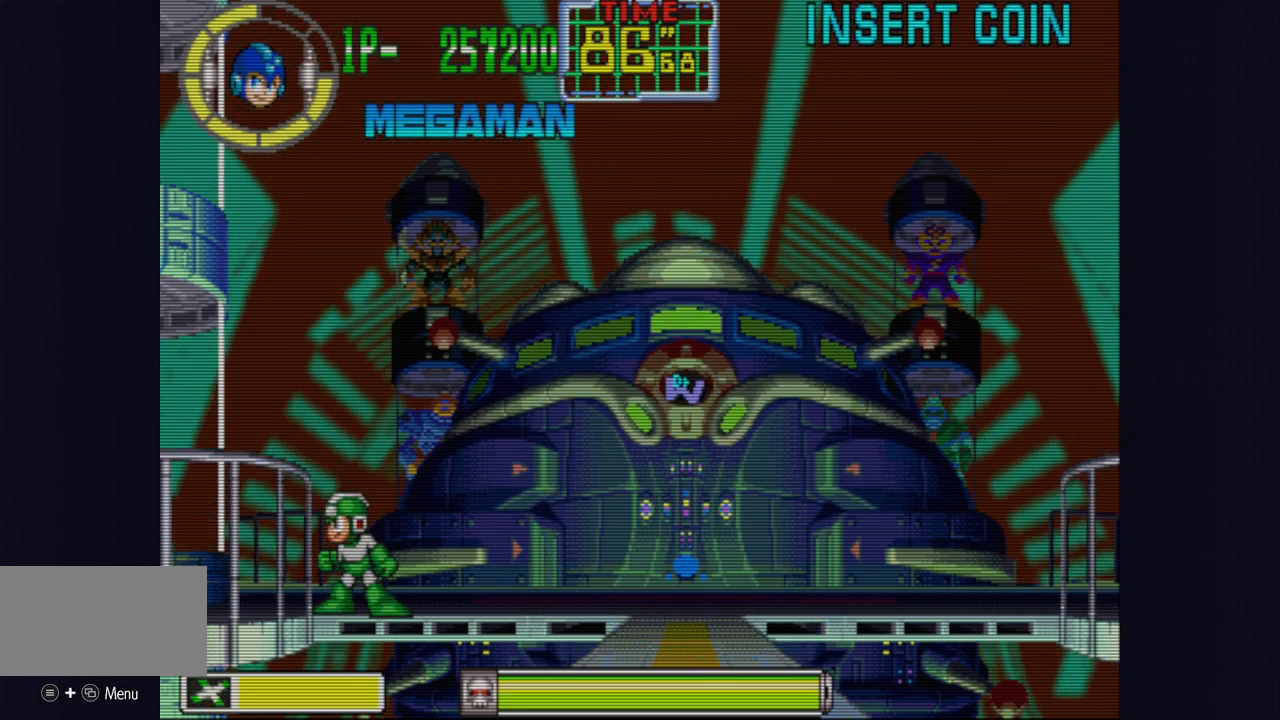
{"buttons": [], "left_stick": "center", "events": [[83, "left_stick", "center"]]}
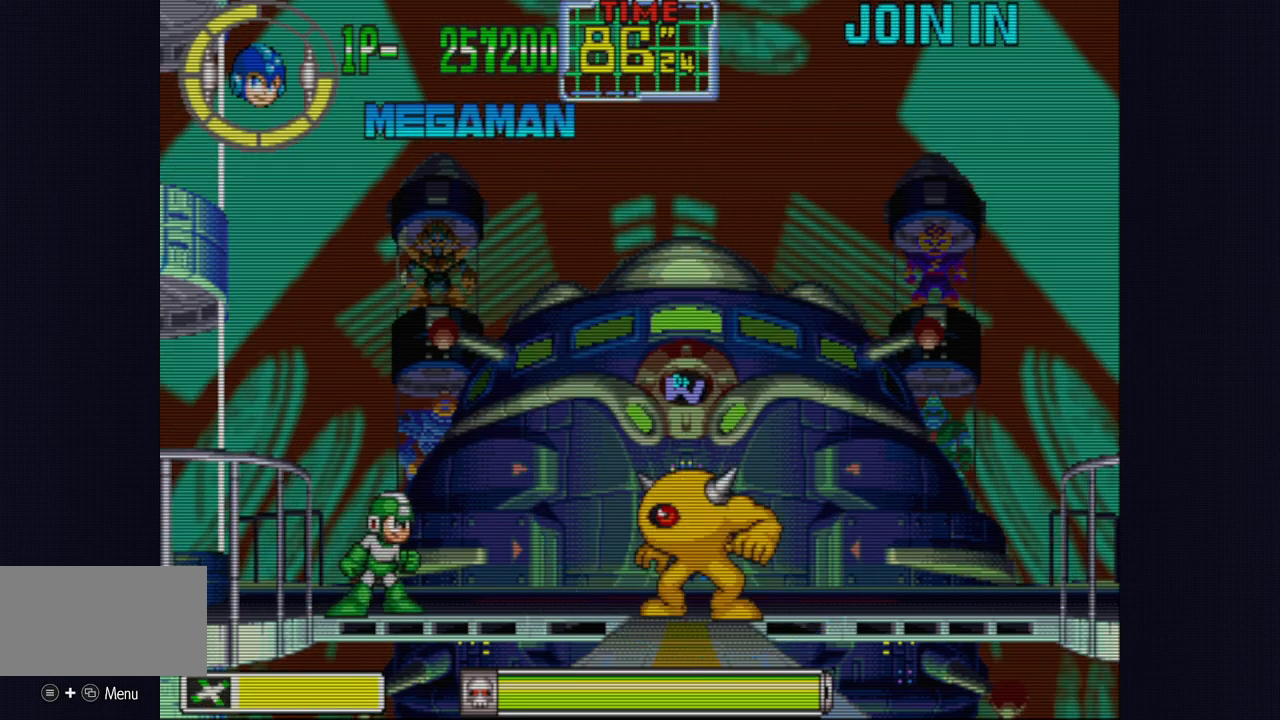
{"buttons": [], "left_stick": "center", "events": [[33, "left_stick", "left"], [183, "left_stick", "center"], [250, "left_stick", "right"], [350, "left_stick", "center"]]}
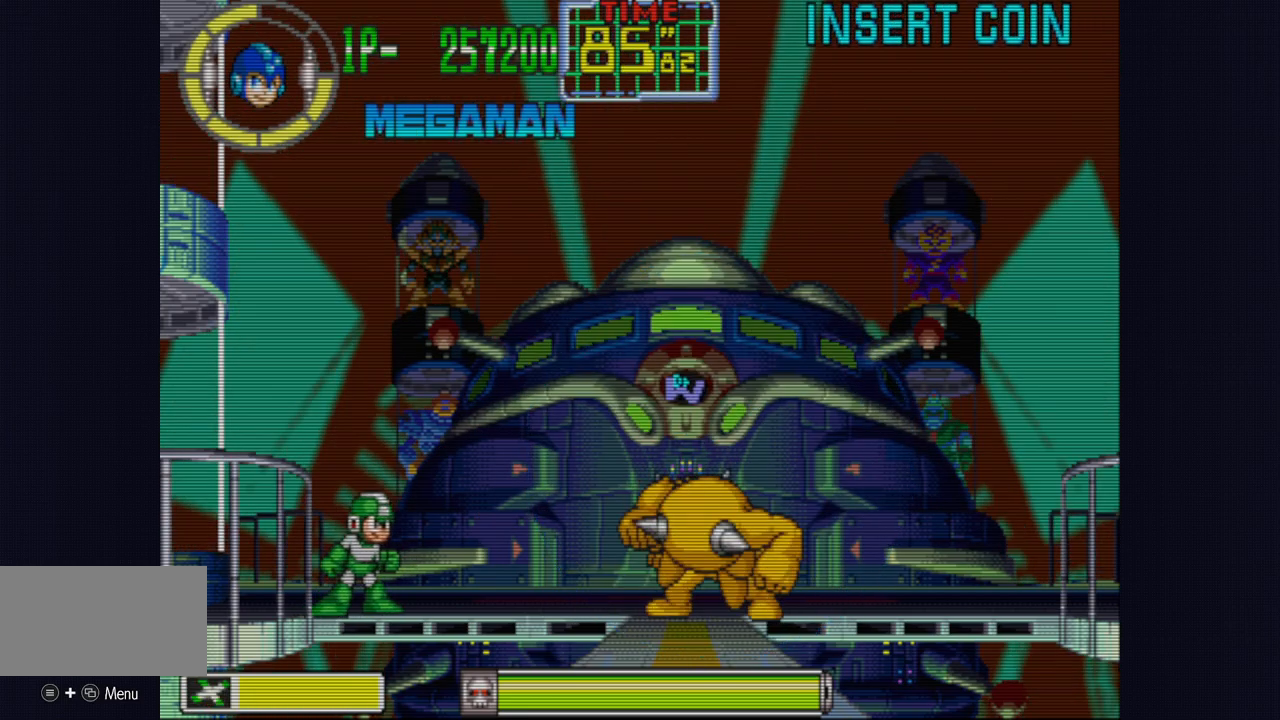
{"buttons": [], "left_stick": "center", "events": [[150, "left_stick", "right"], [267, "CROSS", "down"], [267, "left_stick", "center"], [383, "CROSS", "up"]]}
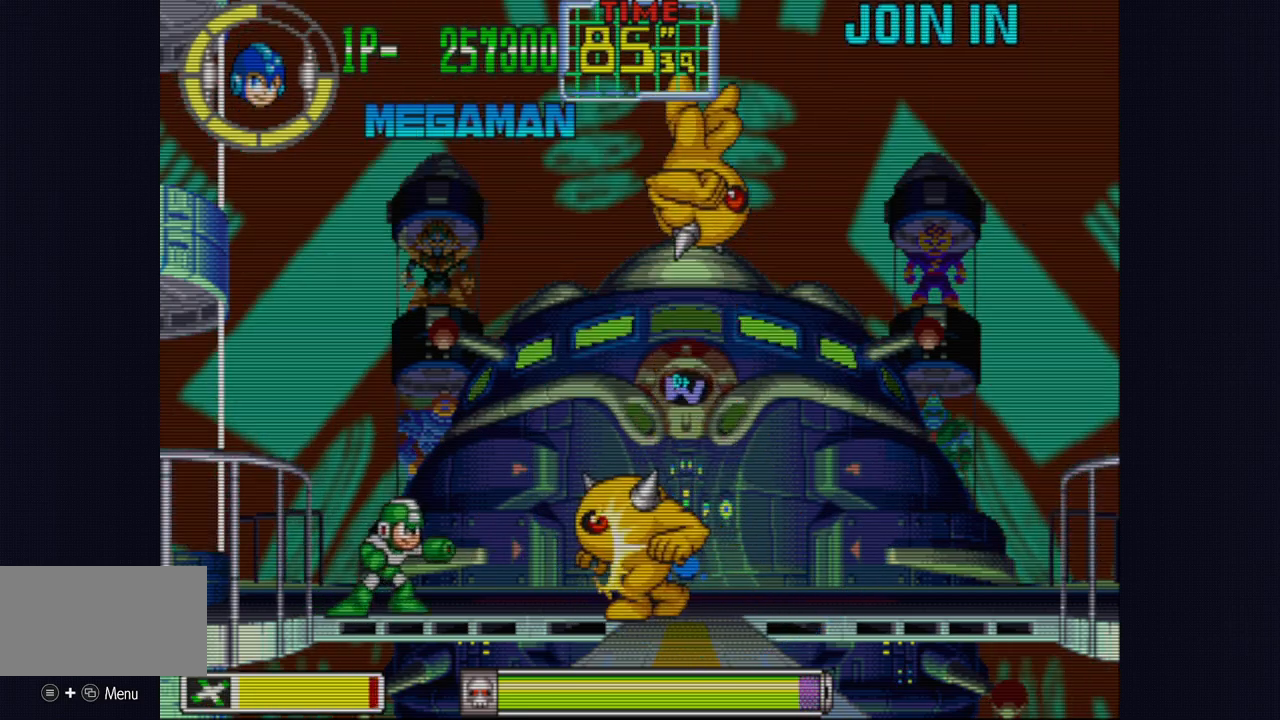
{"buttons": [], "left_stick": "left", "events": [[17, "CROSS", "down"], [133, "CROSS", "up"], [267, "CROSS", "down"], [350, "CROSS", "up"], [450, "left_stick", "left"]]}
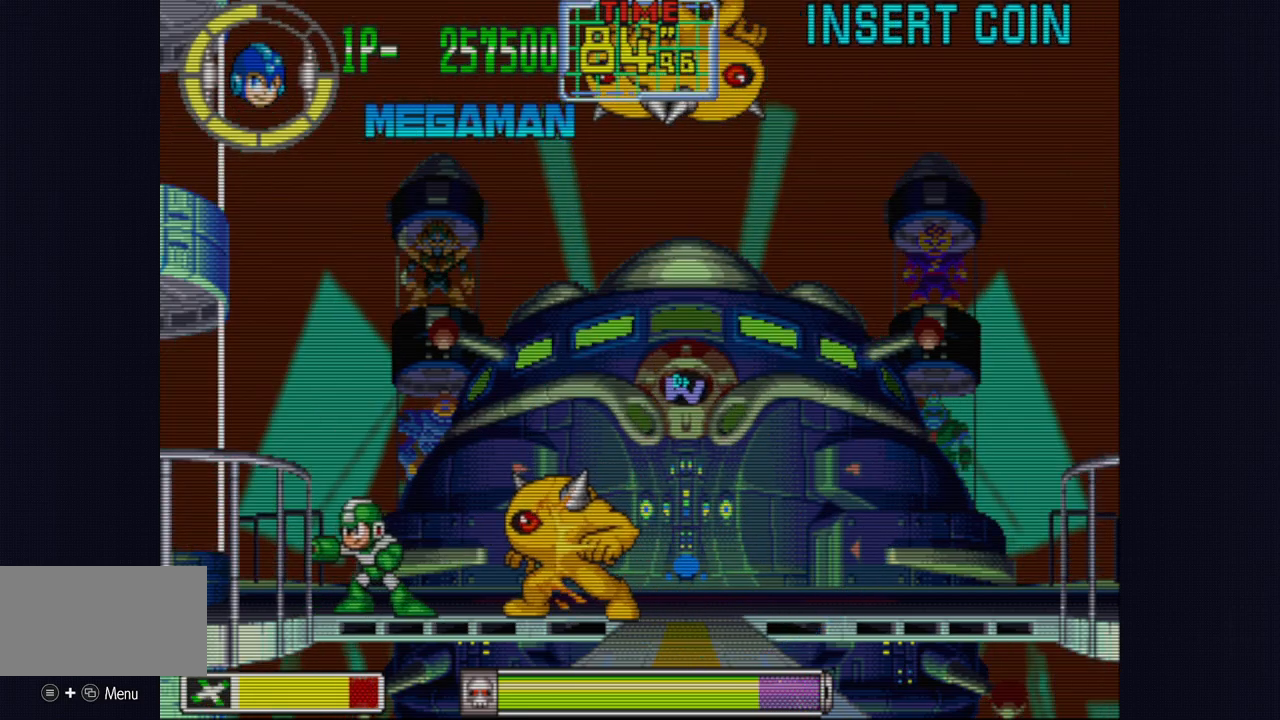
{"buttons": [], "left_stick": "center", "events": [[67, "left_stick", "center"], [333, "left_stick", "left"], [467, "left_stick", "center"]]}
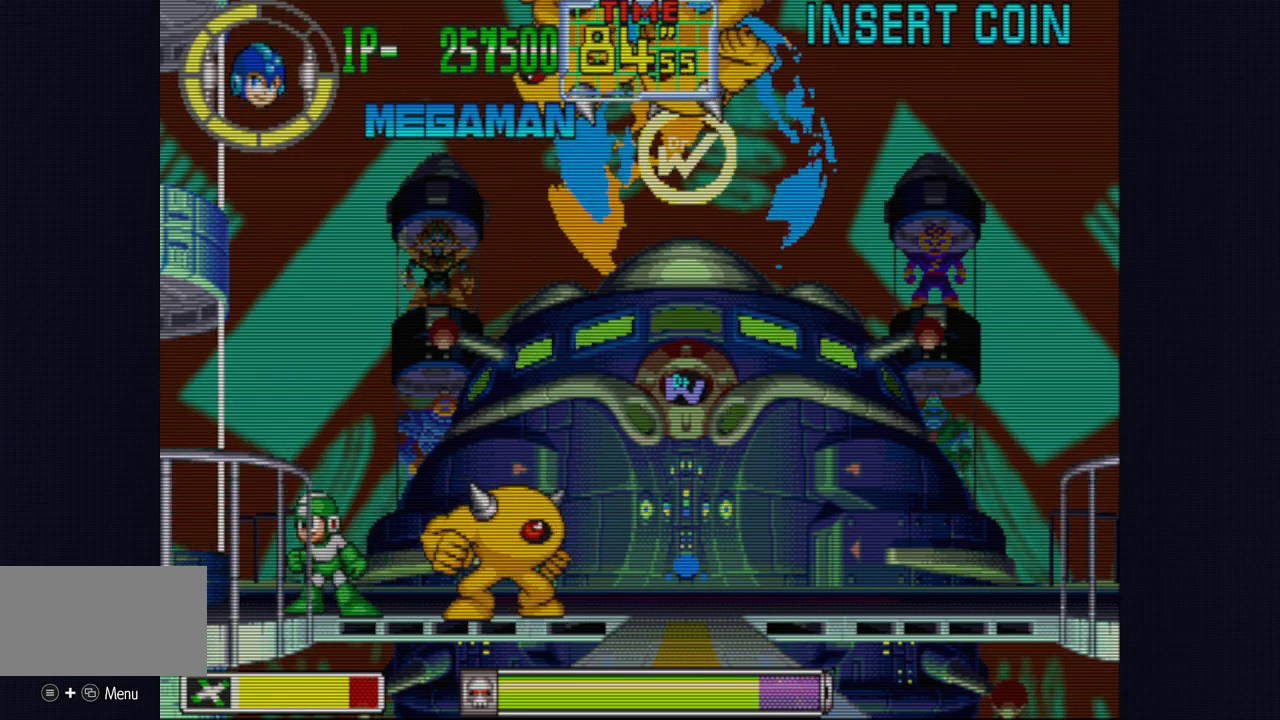
{"buttons": [], "left_stick": "right", "events": [[217, "left_stick", "right"]]}
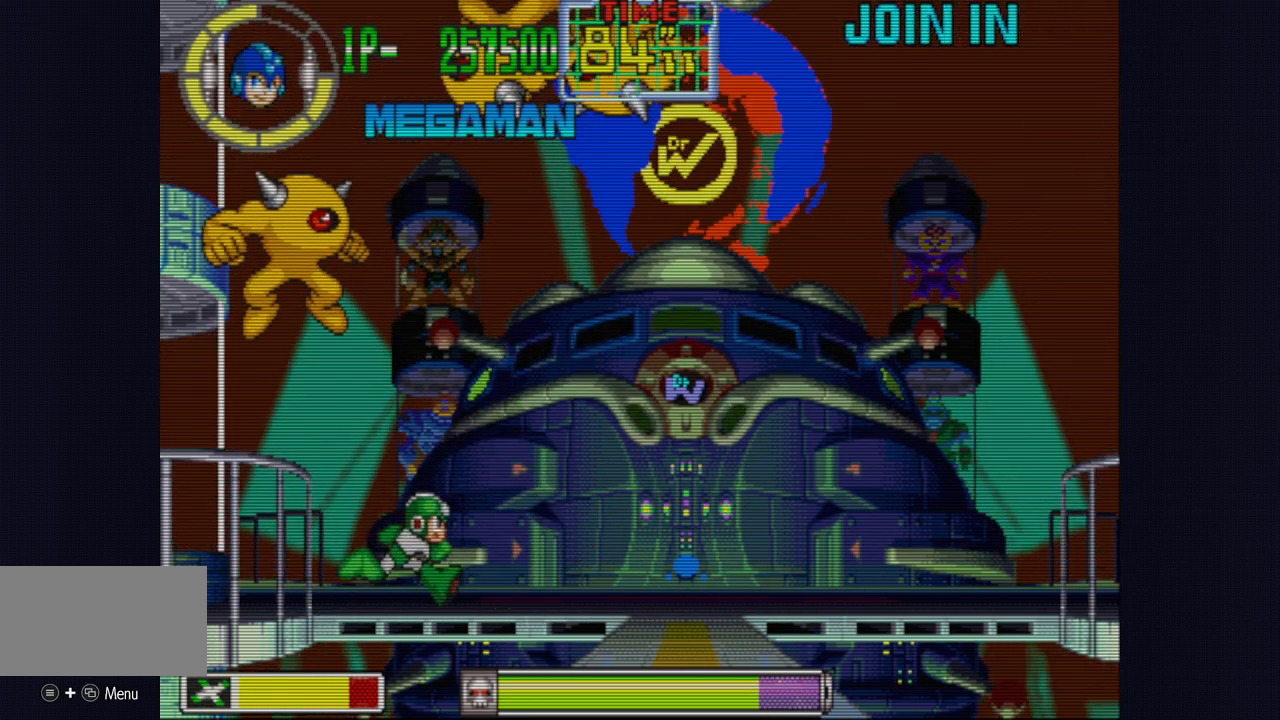
{"buttons": [], "left_stick": "right", "events": [[150, "left_stick", "left"], [183, "CROSS", "down"], [250, "CROSS", "up"], [267, "left_stick", "right"]]}
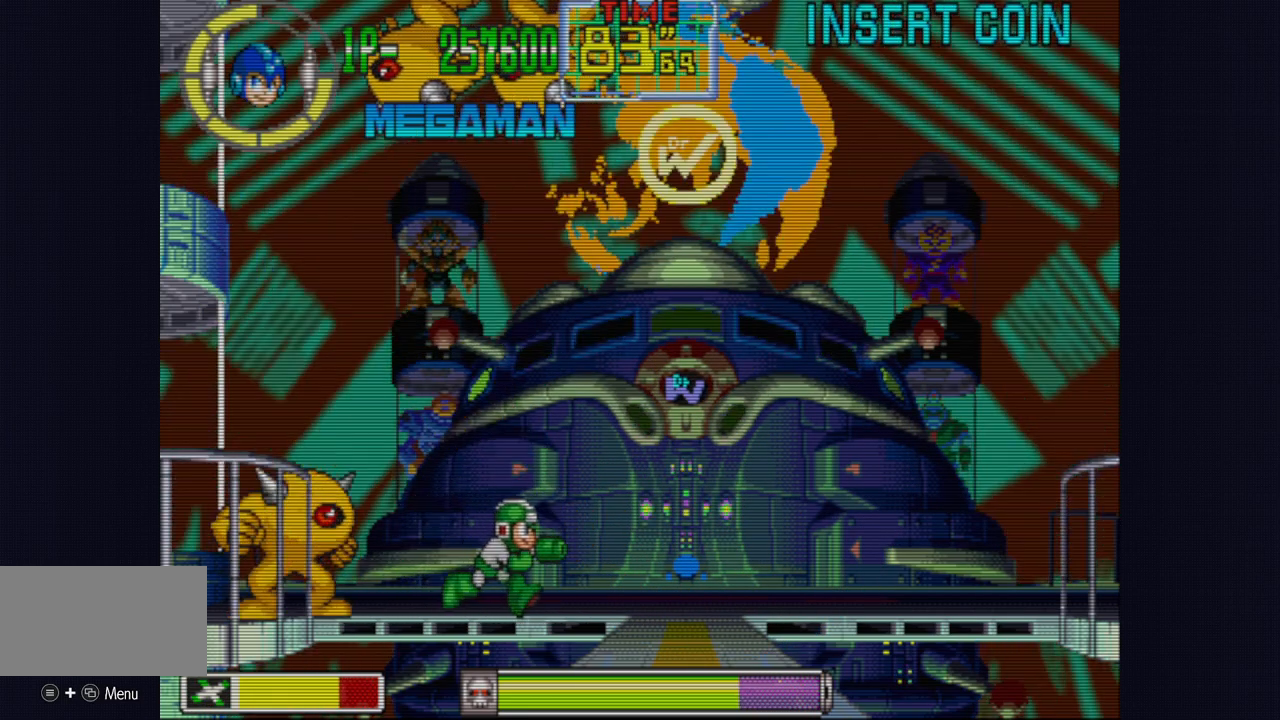
{"buttons": [], "left_stick": "left", "events": [[433, "left_stick", "center"], [500, "left_stick", "left"]]}
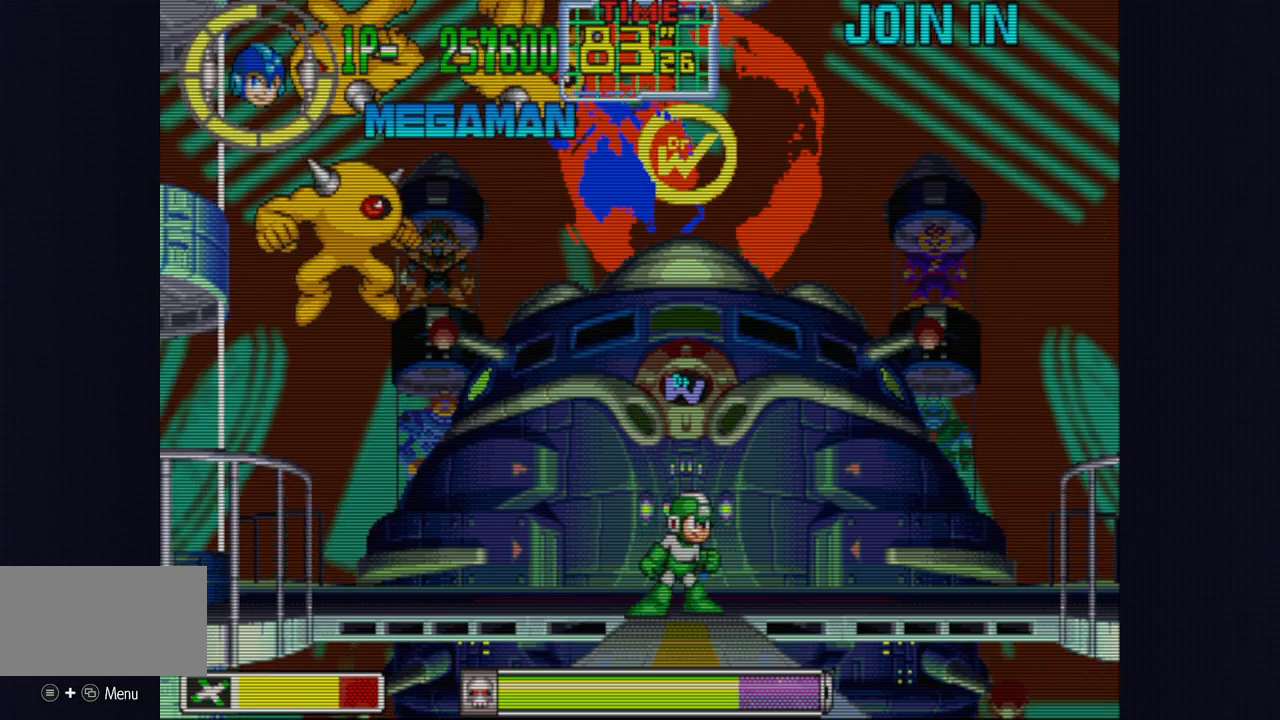
{"buttons": [], "left_stick": "right", "events": [[117, "left_stick", "center"], [167, "CROSS", "down"], [250, "CROSS", "up"], [300, "left_stick", "right"]]}
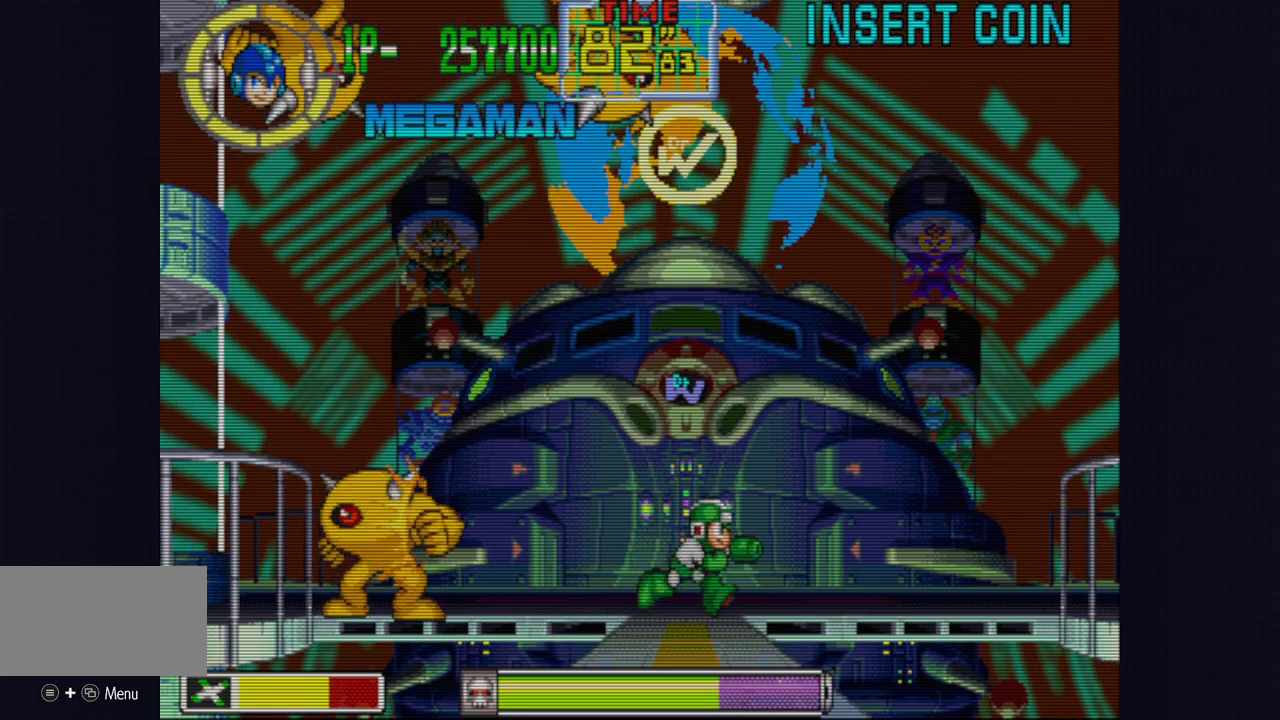
{"buttons": [], "left_stick": "center", "events": [[400, "left_stick", "center"]]}
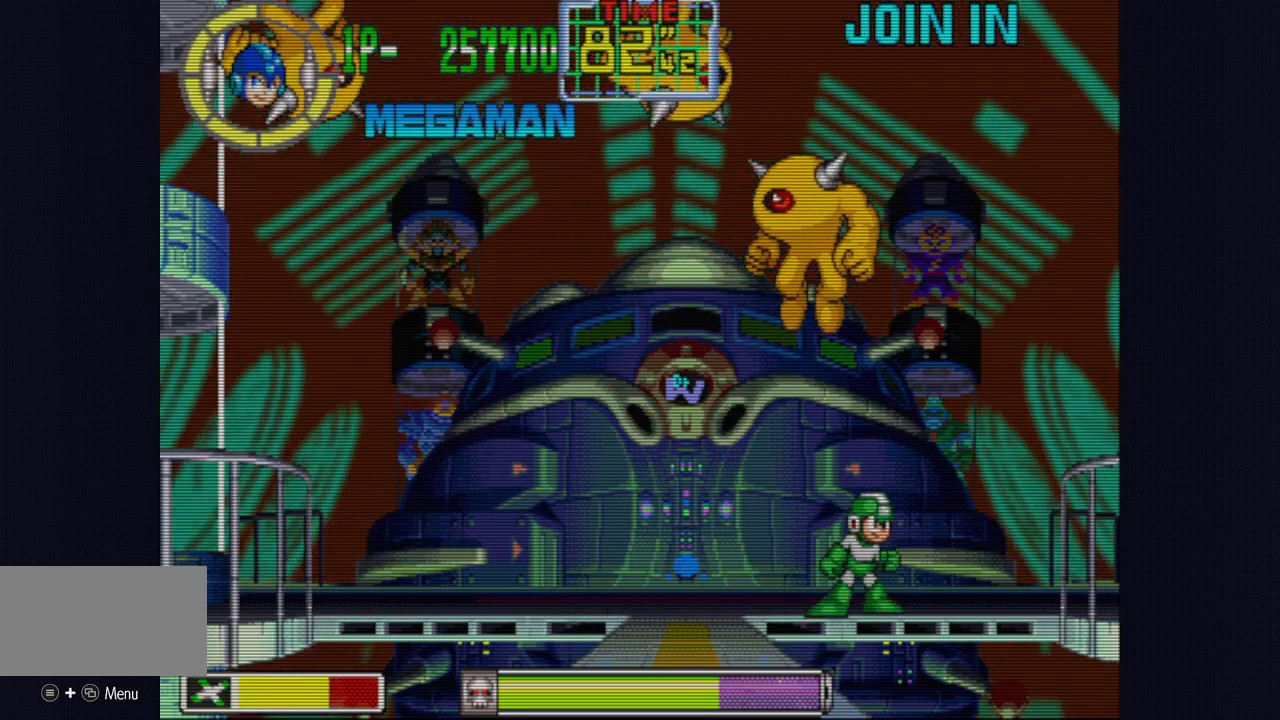
{"buttons": [], "left_stick": "center", "events": [[133, "left_stick", "right"], [150, "CROSS", "down"], [217, "CROSS", "up"], [283, "left_stick", "center"], [400, "CROSS", "down"], [483, "CROSS", "up"]]}
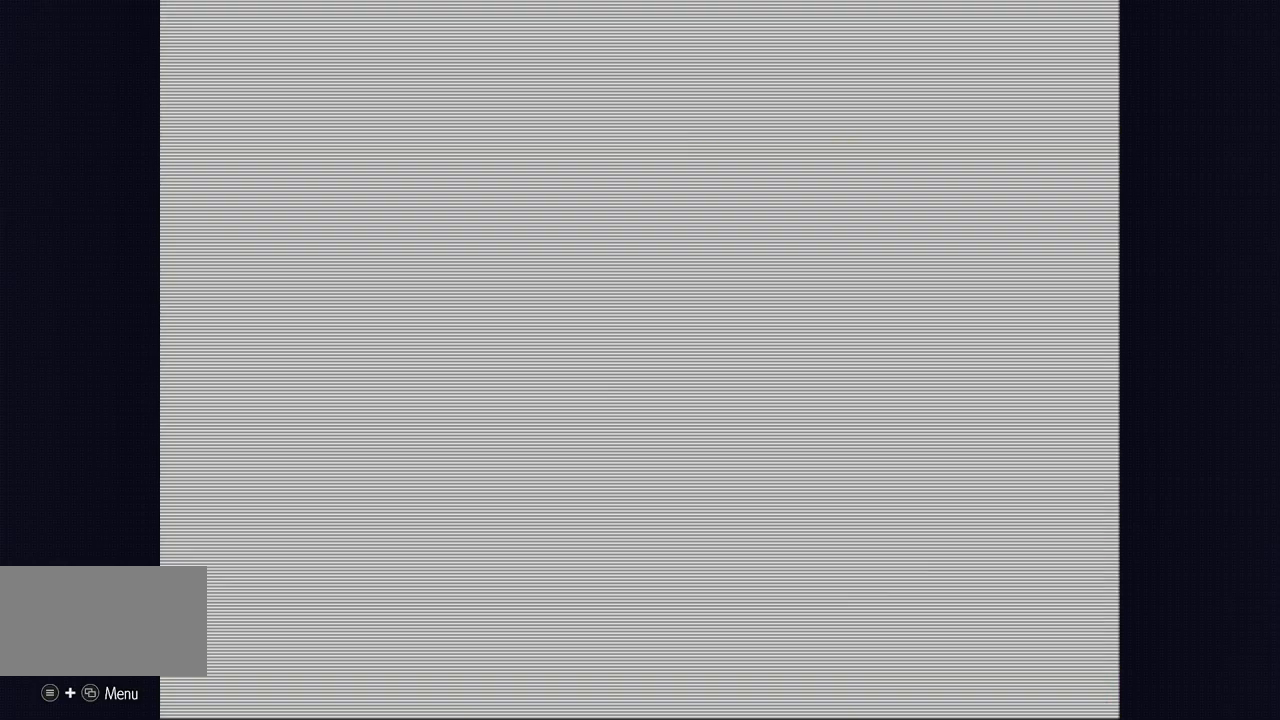
{"buttons": [], "left_stick": "center", "events": [[100, "CROSS", "down"], [167, "CROSS", "up"]]}
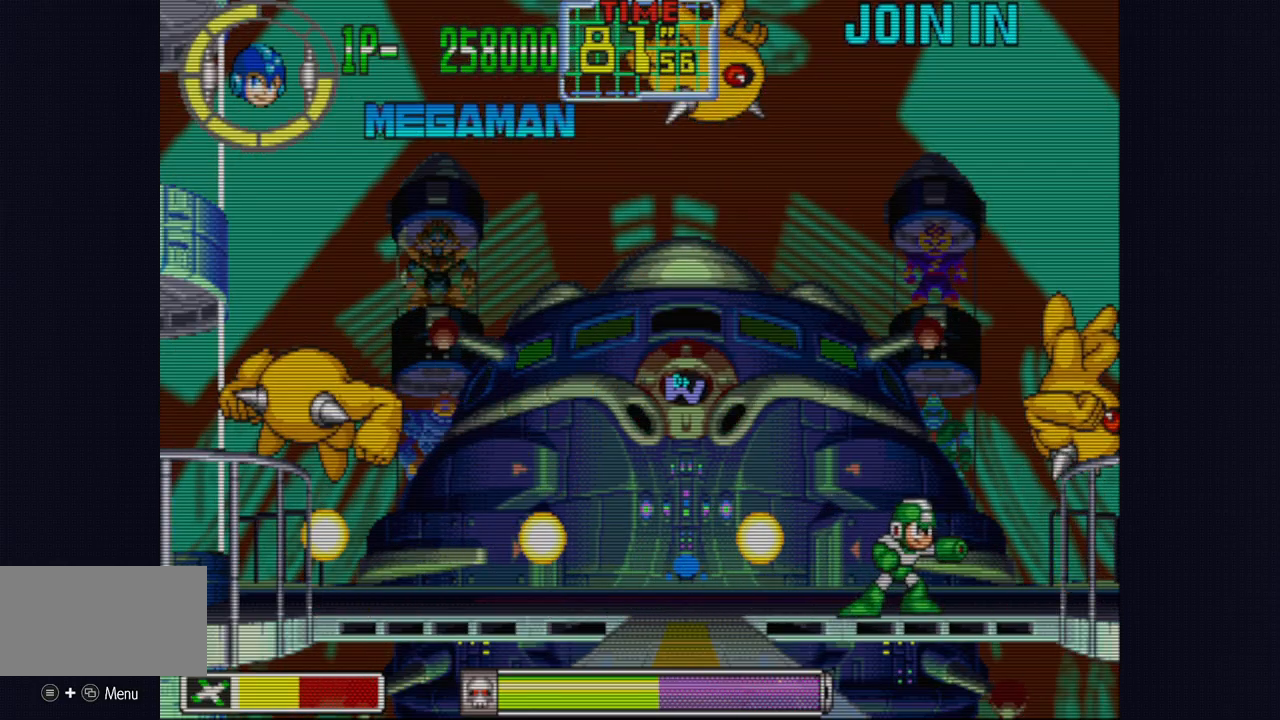
{"buttons": [], "left_stick": "up", "events": [[150, "left_stick", "right"], [283, "left_stick", "center"], [350, "left_stick", "up"], [383, "CROSS", "down"], [467, "CROSS", "up"]]}
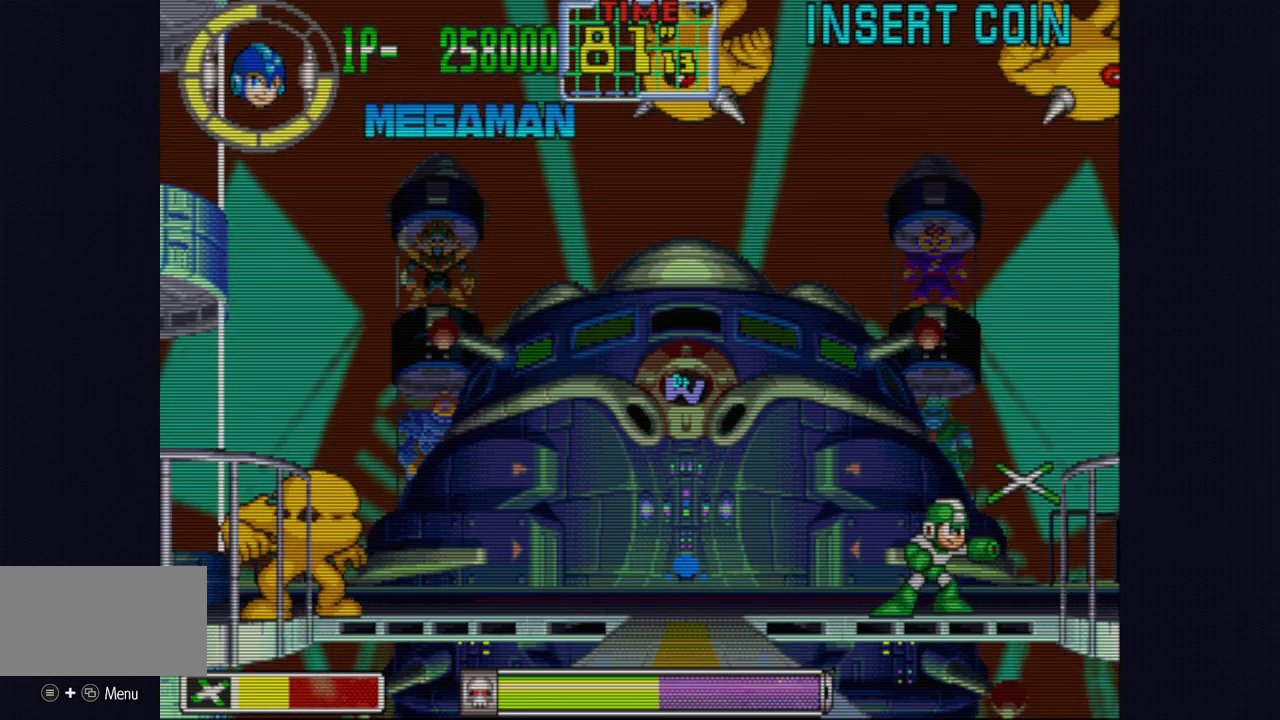
{"buttons": [], "left_stick": "up", "events": [[200, "left_stick", "center"], [333, "left_stick", "up"], [350, "CROSS", "down"], [433, "CROSS", "up"]]}
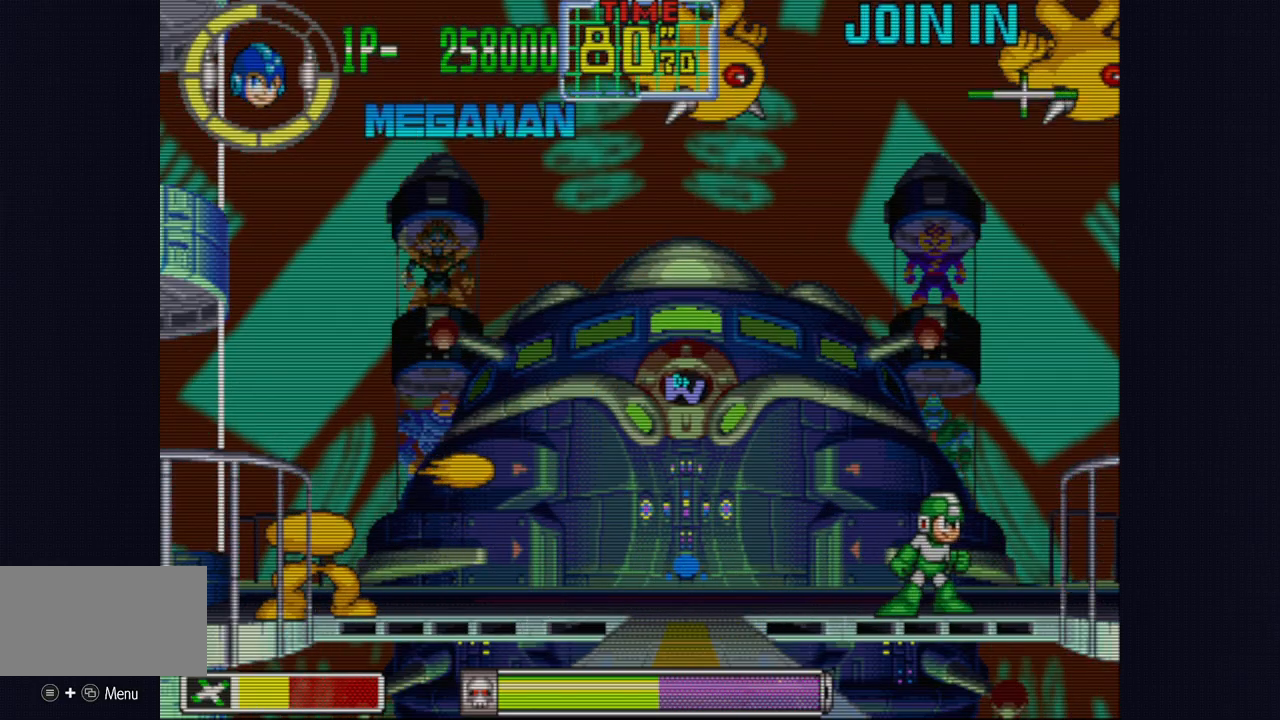
{"buttons": [], "left_stick": "right", "events": [[17, "left_stick", "center"], [183, "left_stick", "up"], [250, "CROSS", "down"], [350, "CROSS", "up"], [367, "left_stick", "center"], [467, "left_stick", "right"]]}
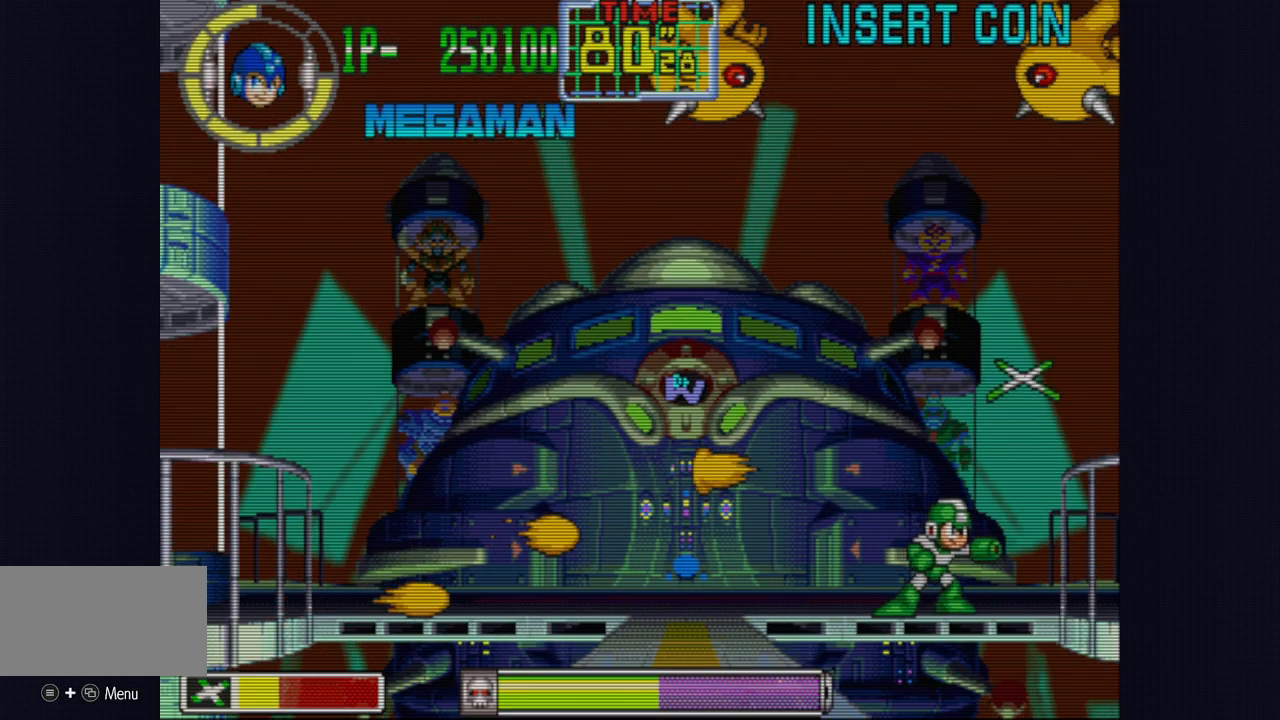
{"buttons": [], "left_stick": "center", "events": [[267, "left_stick", "center"], [333, "left_stick", "left"], [433, "left_stick", "center"]]}
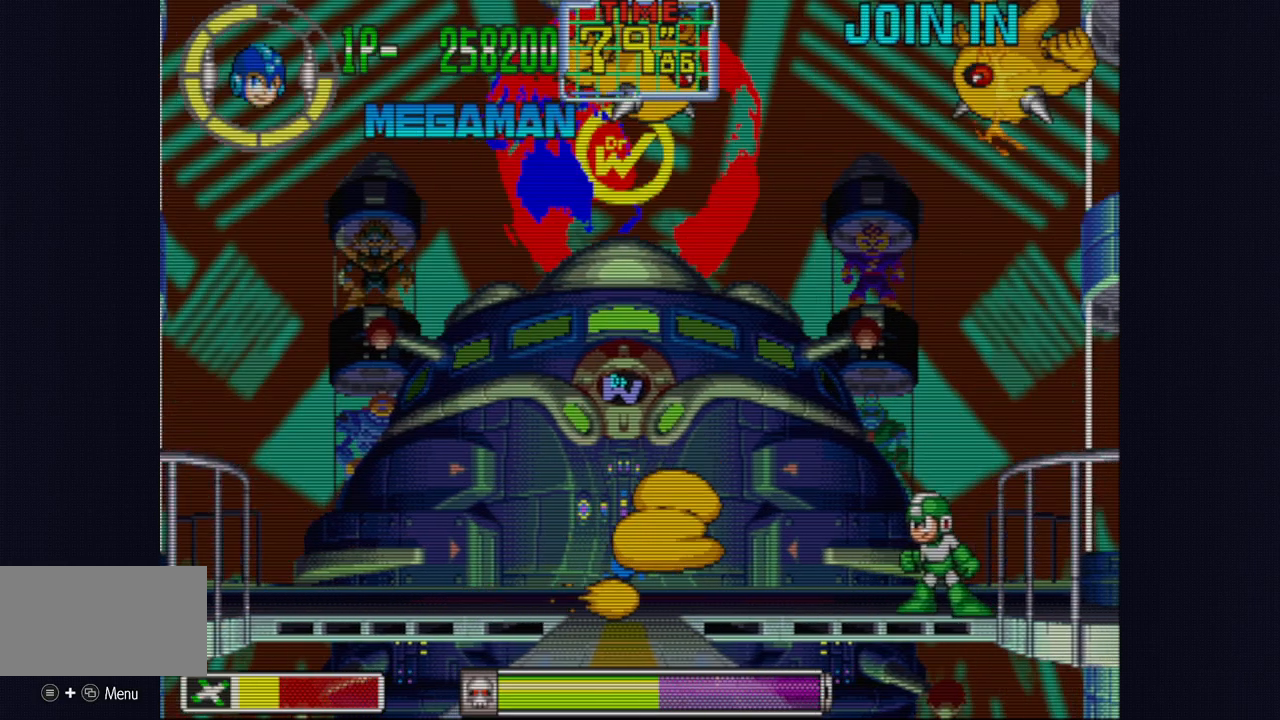
{"buttons": [], "left_stick": "center", "events": [[117, "left_stick", "up"], [167, "CROSS", "down"], [267, "CROSS", "up"], [283, "left_stick", "center"]]}
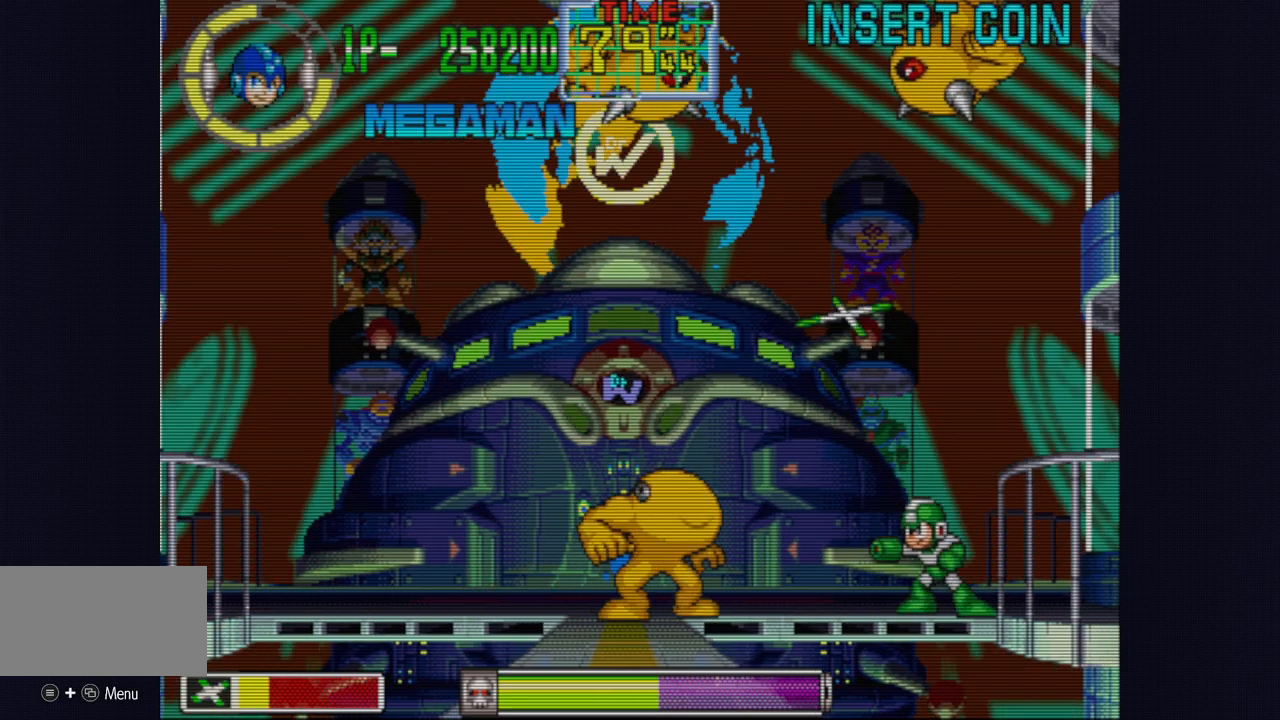
{"buttons": [], "left_stick": "up", "events": [[217, "left_stick", "left"], [317, "left_stick", "center"], [367, "CIRCLE", "down"], [417, "left_stick", "up"], [500, "CIRCLE", "up"]]}
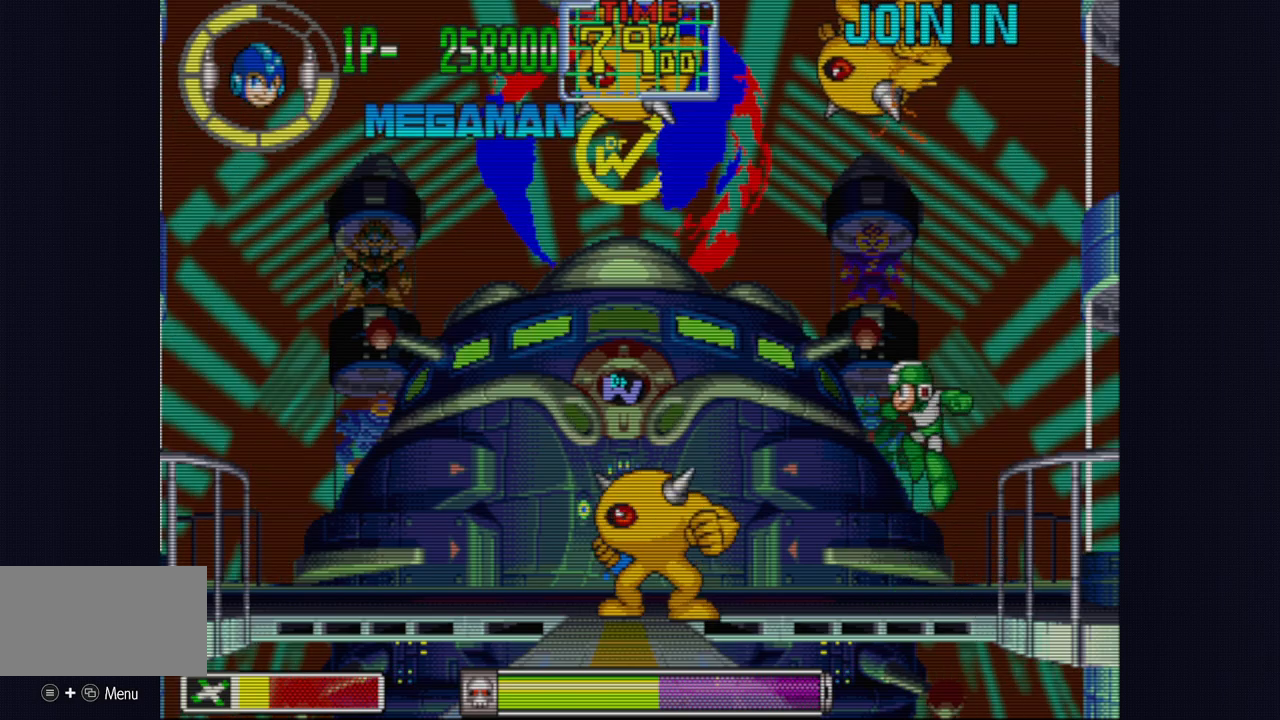
{"buttons": [], "left_stick": "right", "events": [[50, "CROSS", "down"], [100, "left_stick", "center"], [150, "CROSS", "up"], [250, "left_stick", "left"], [300, "left_stick", "center"], [350, "left_stick", "right"]]}
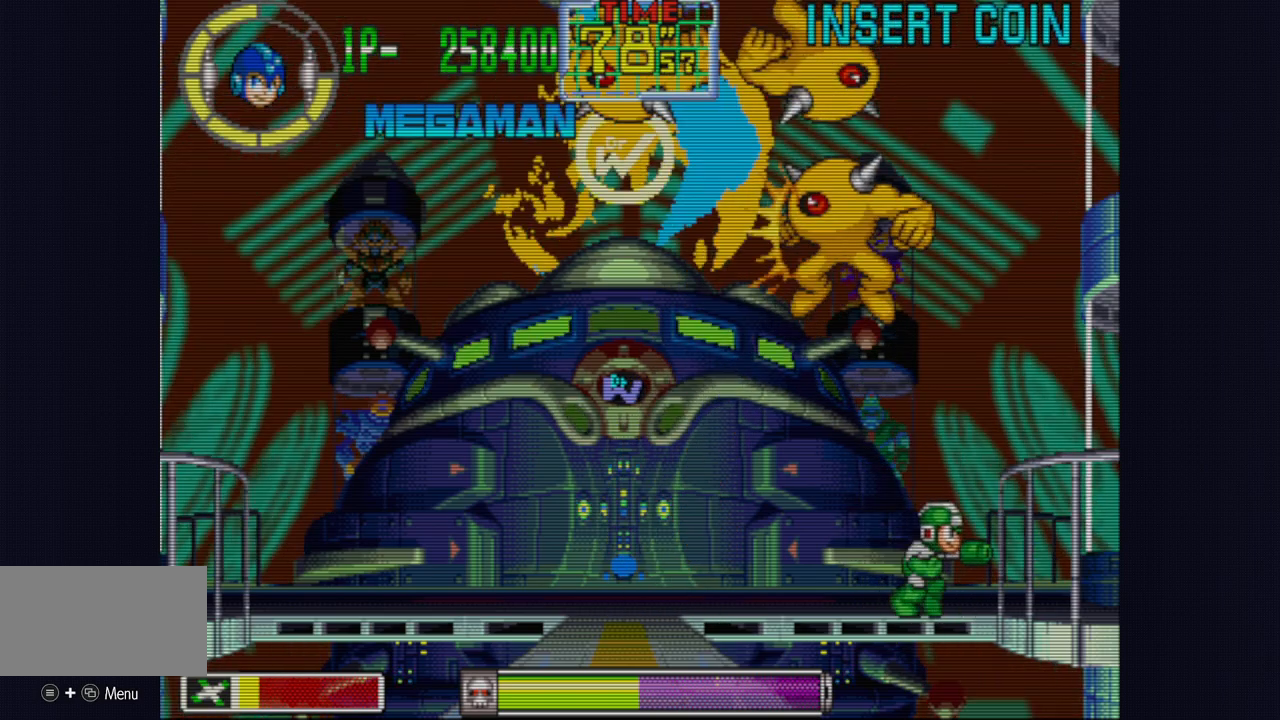
{"buttons": [], "left_stick": "center", "events": [[133, "SQUARE", "down"], [183, "SQUARE", "up"], [200, "left_stick", "center"], [283, "SQUARE", "down"], [350, "SQUARE", "up"], [417, "SQUARE", "down"], [467, "SQUARE", "up"]]}
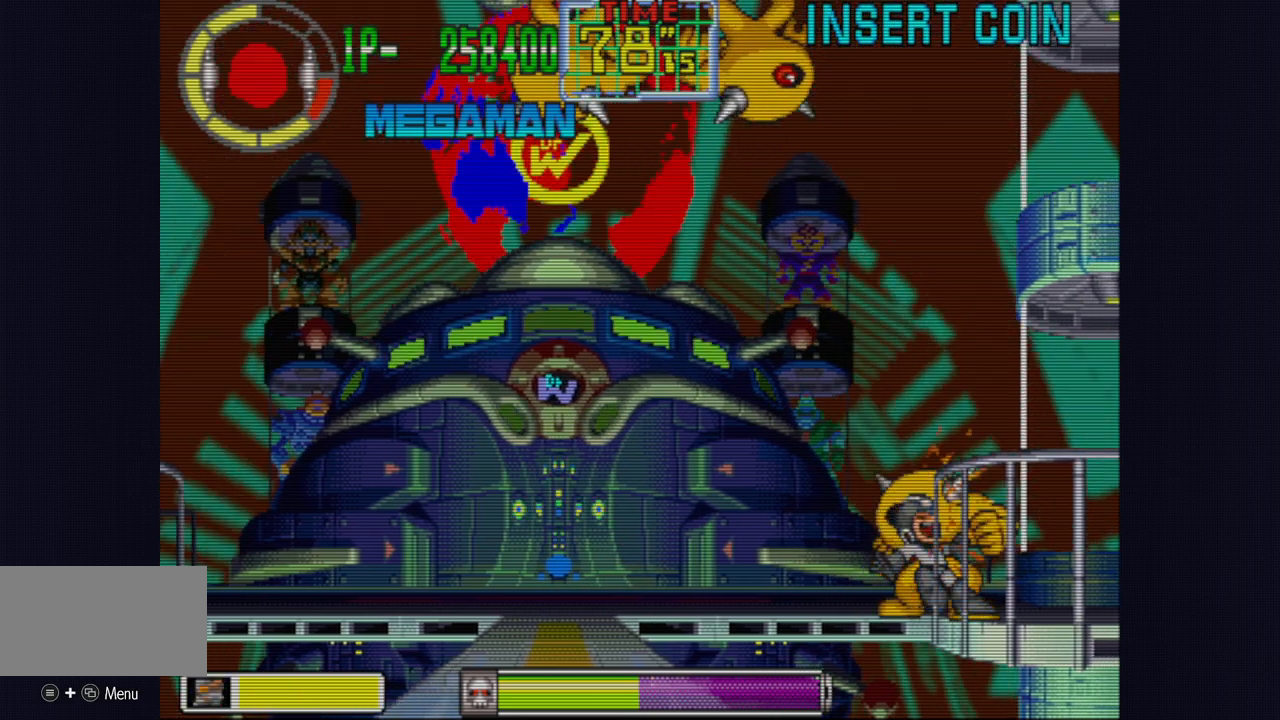
{"buttons": [], "left_stick": "center", "events": [[33, "SQUARE", "down"], [50, "left_stick", "right"], [100, "SQUARE", "up"], [267, "left_stick", "center"], [333, "SQUARE", "down"], [450, "SQUARE", "up"]]}
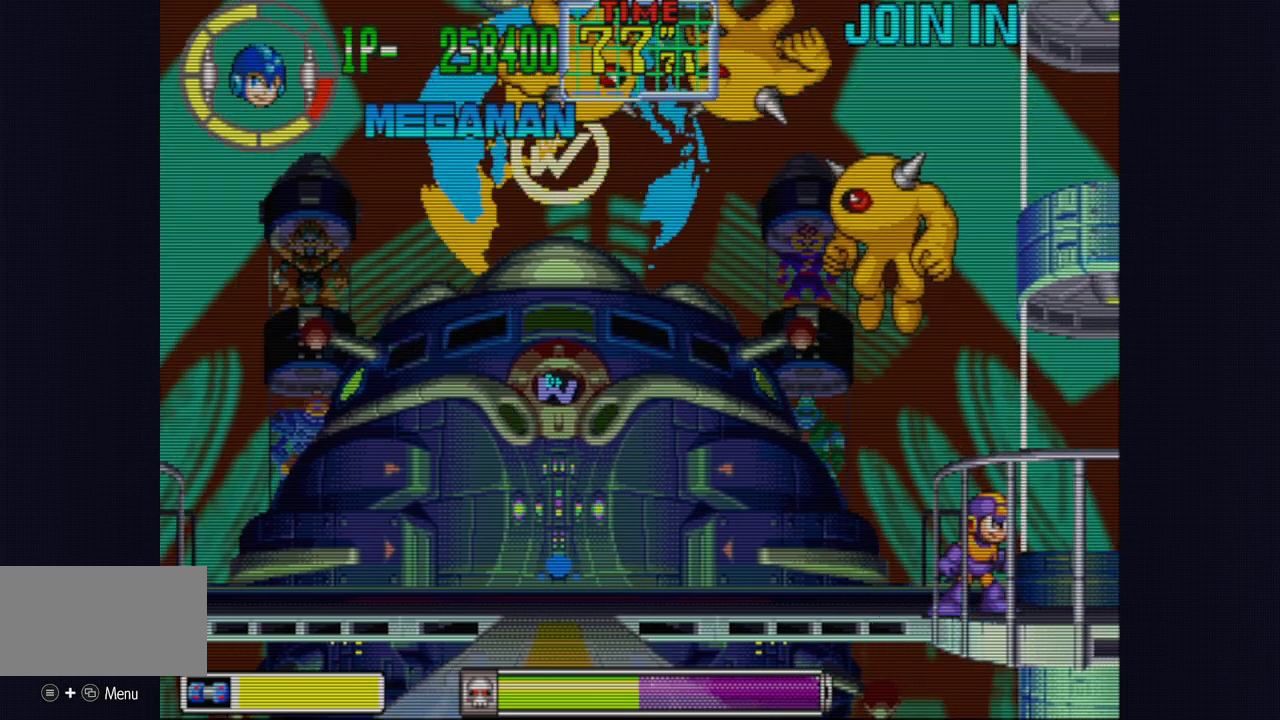
{"buttons": [], "left_stick": "center", "events": [[333, "left_stick", "right"], [467, "left_stick", "center"]]}
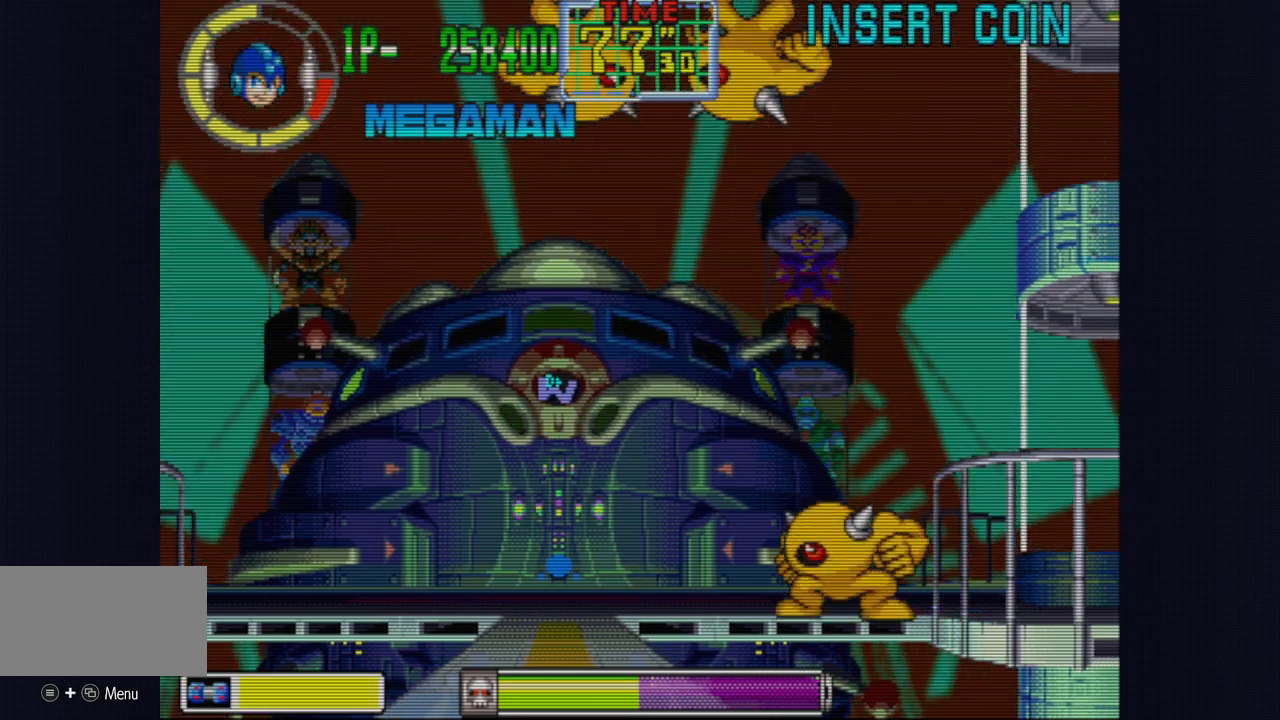
{"buttons": [], "left_stick": "center", "events": []}
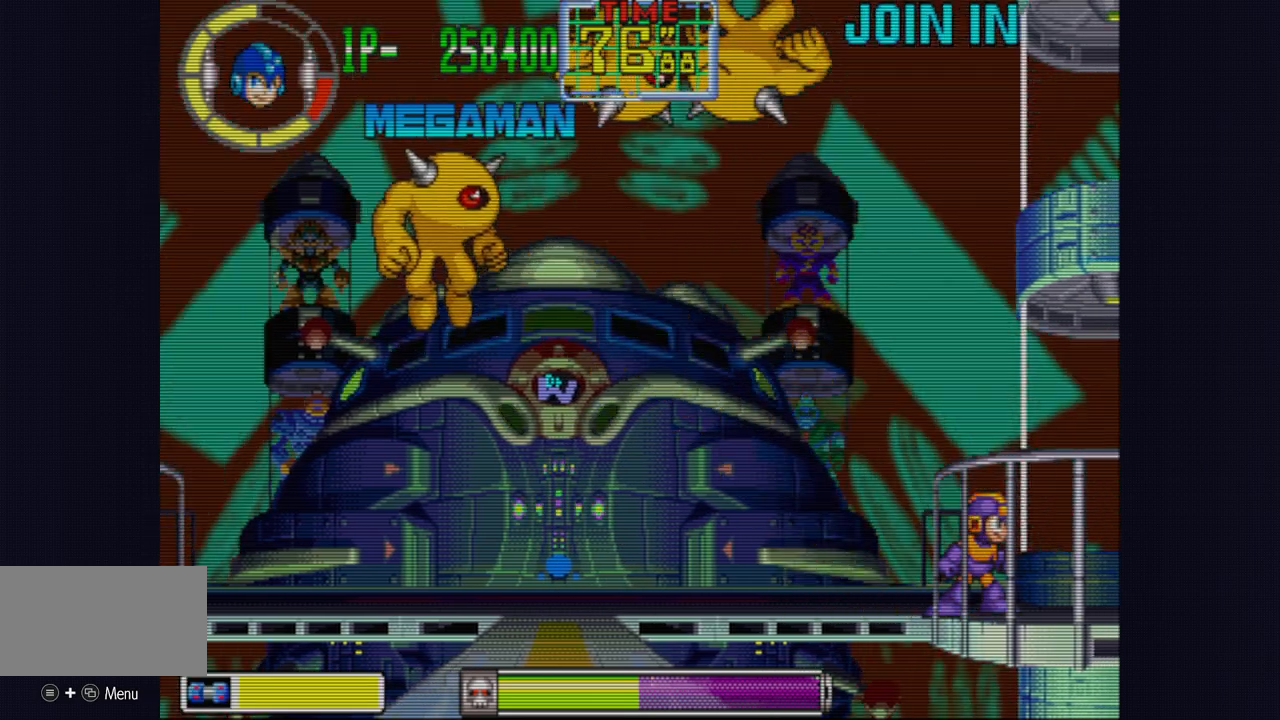
{"buttons": [], "left_stick": "right", "events": [[250, "left_stick", "left"], [383, "left_stick", "center"], [483, "left_stick", "right"]]}
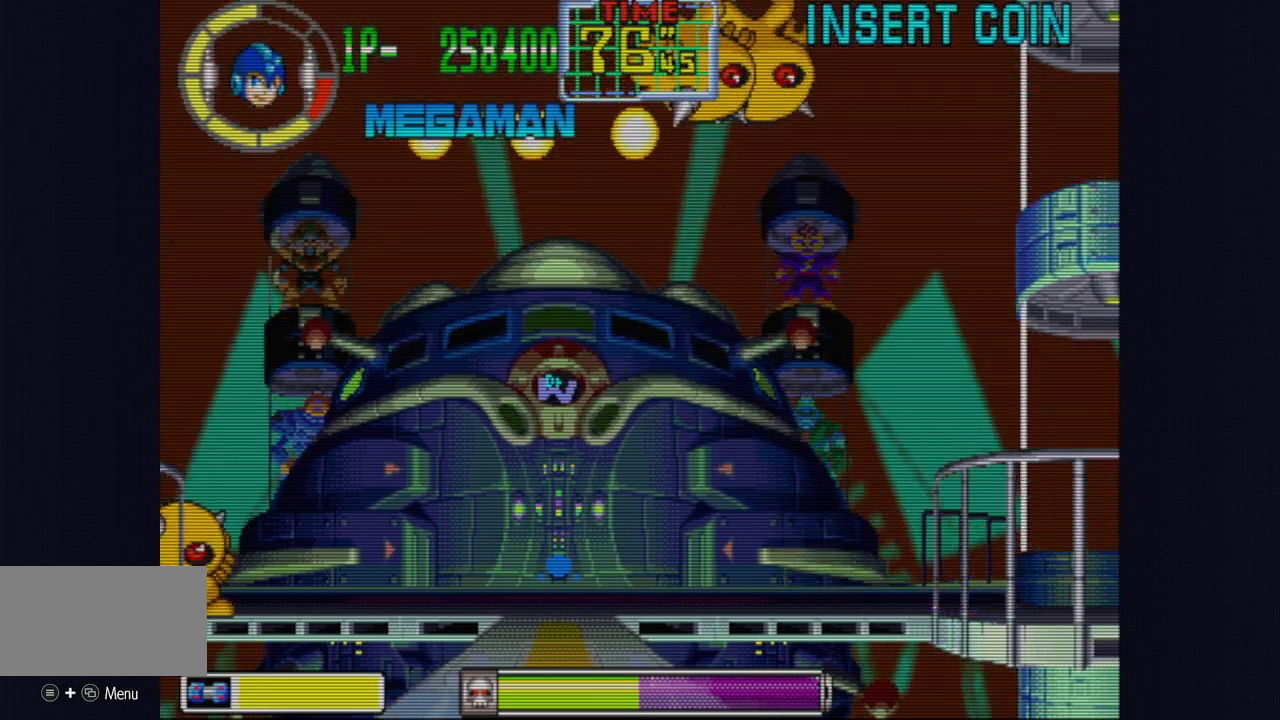
{"buttons": ["CIRCLE"], "left_stick": "center", "events": [[100, "left_stick", "center"], [300, "CIRCLE", "down"]]}
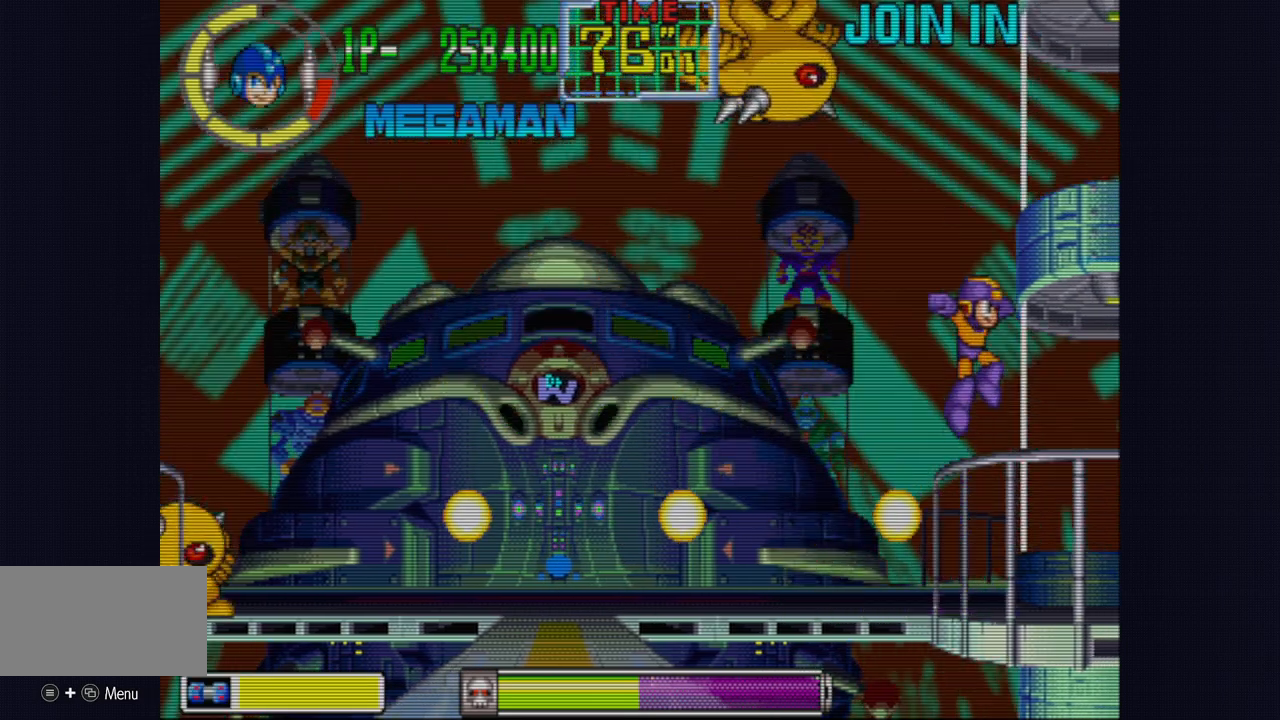
{"buttons": [], "left_stick": "center", "events": [[33, "CIRCLE", "up"]]}
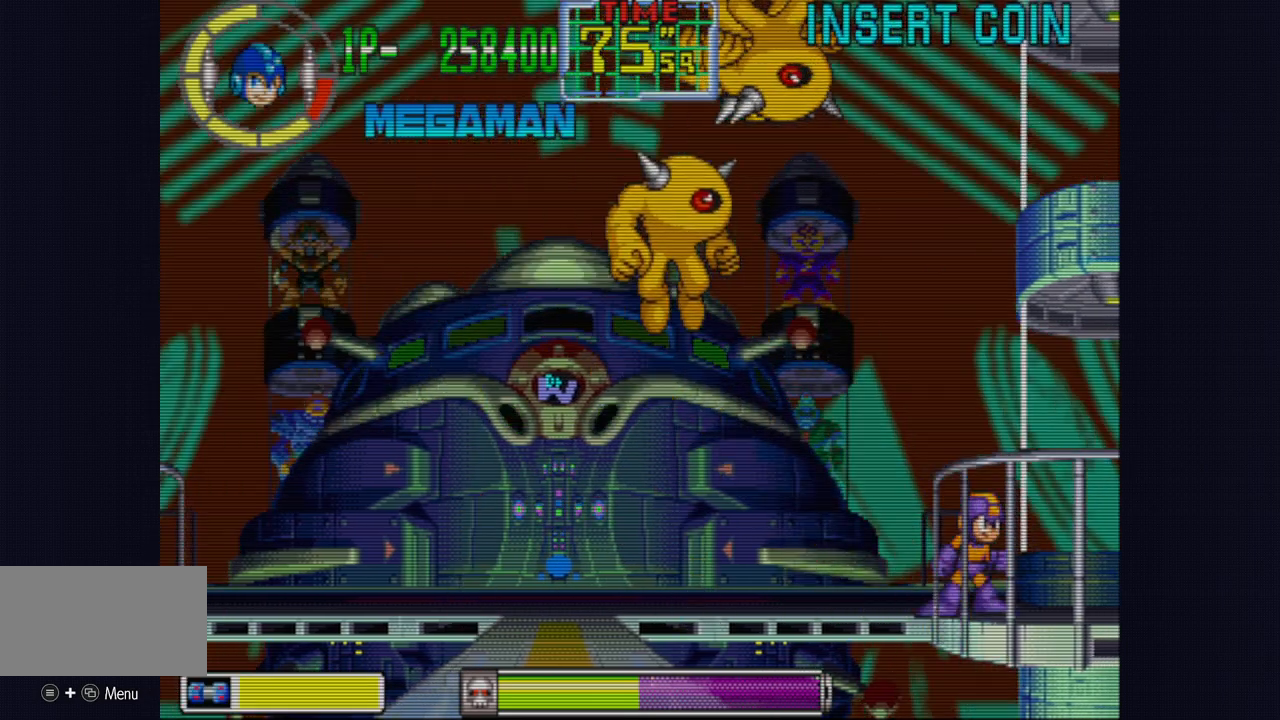
{"buttons": [], "left_stick": "center", "events": []}
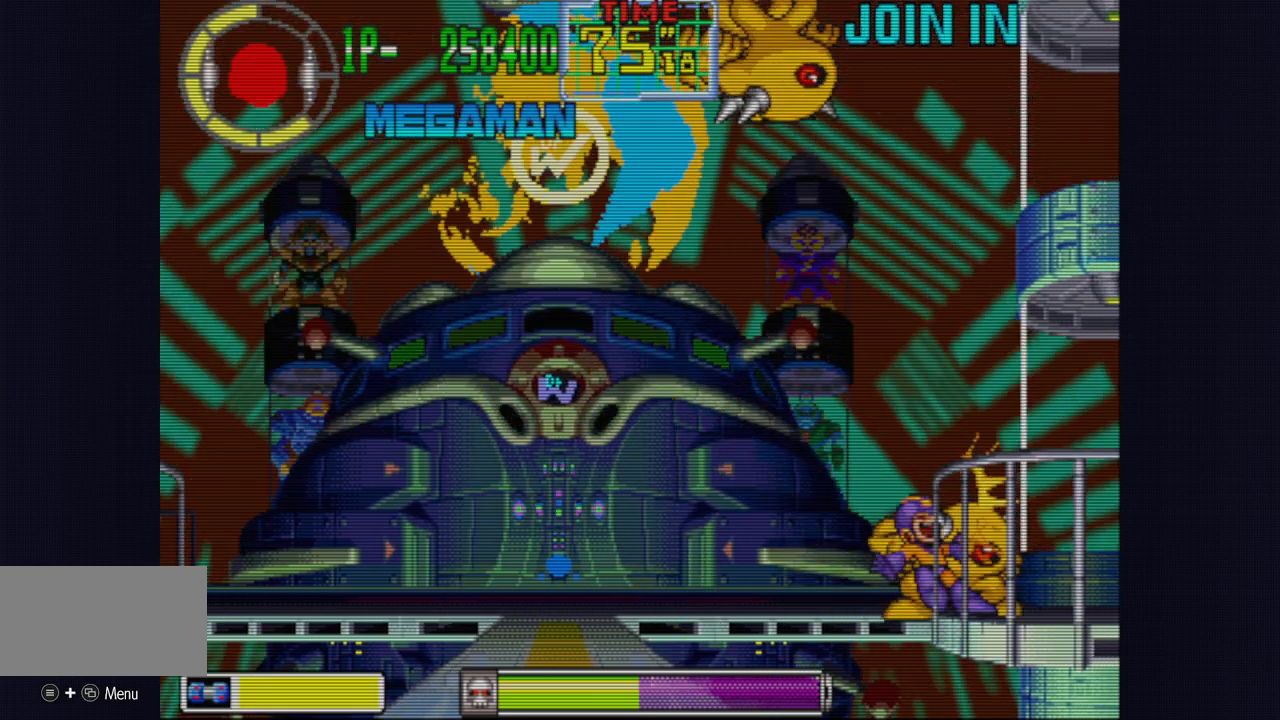
{"buttons": ["CIRCLE"], "left_stick": "up", "events": [[367, "left_stick", "up"], [450, "CIRCLE", "down"]]}
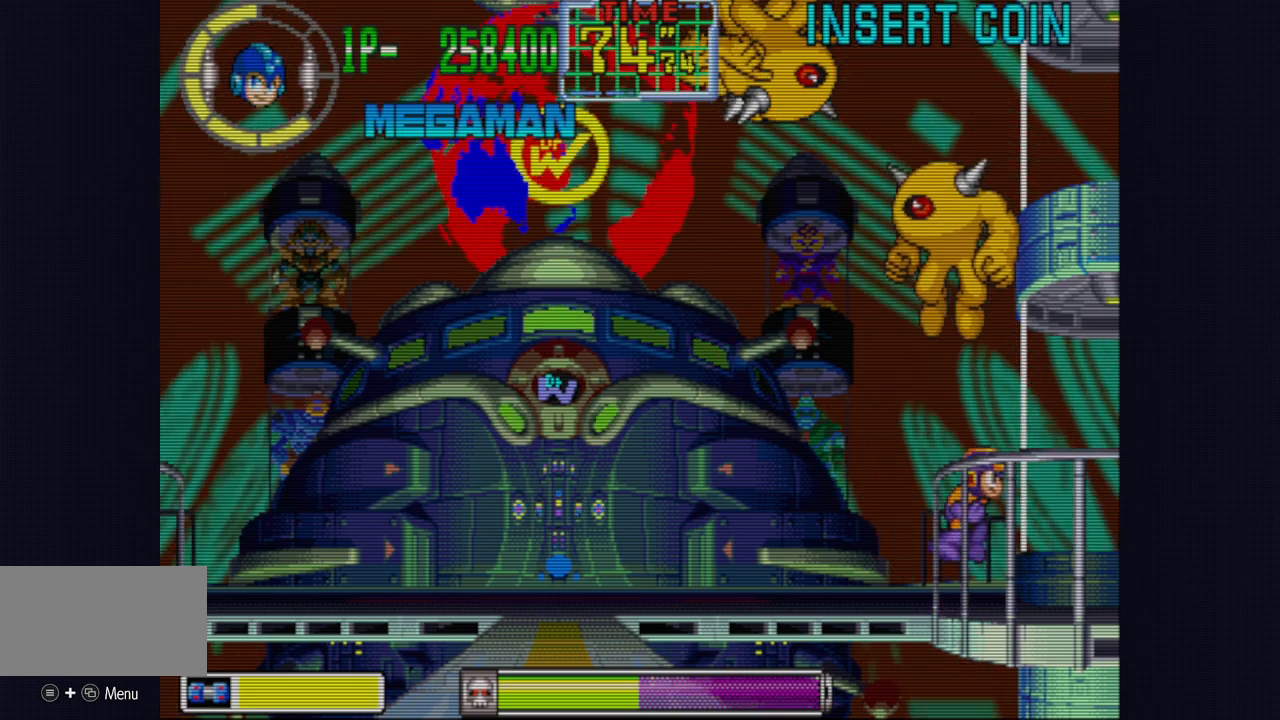
{"buttons": ["CROSS"], "left_stick": "up", "events": [[317, "CROSS", "down"], [450, "CIRCLE", "up"]]}